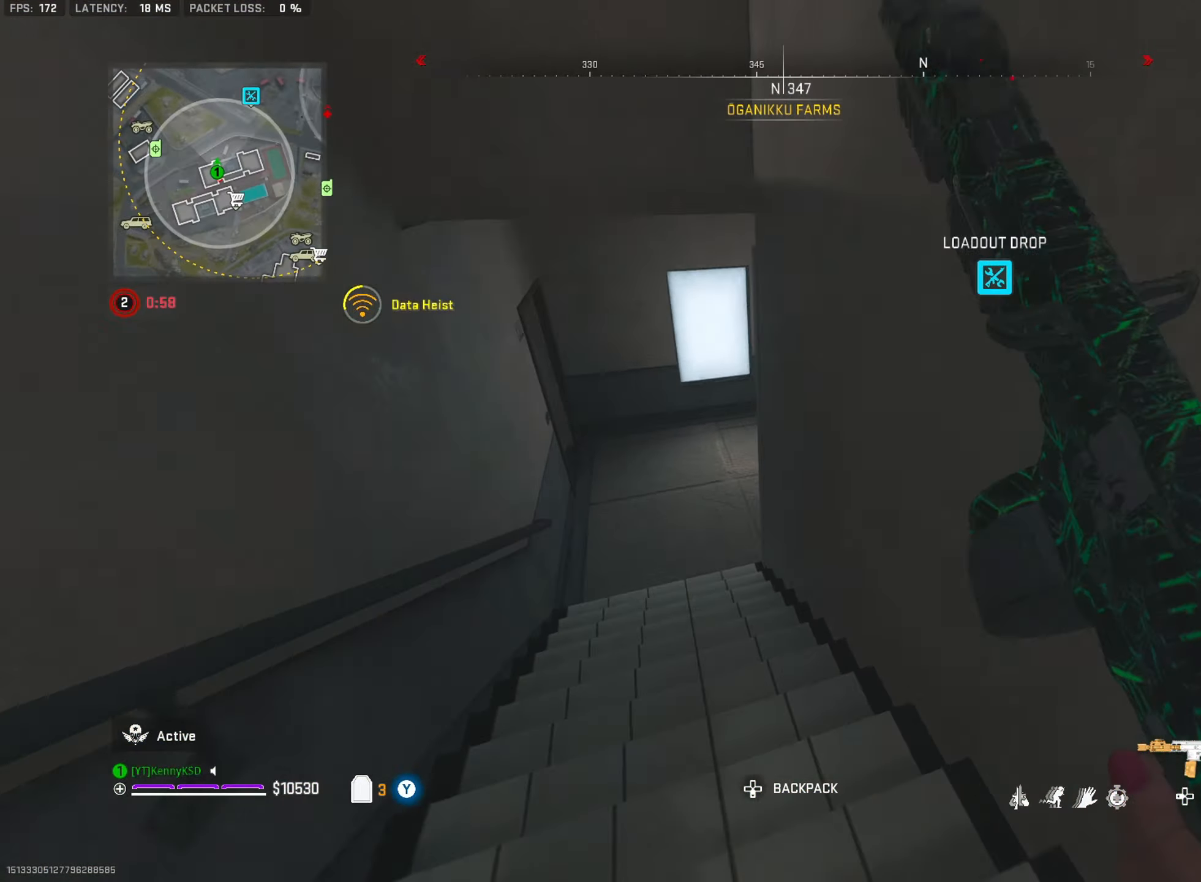
Gameplay with a controller (PlayStation layout); each line is a JSON object with the inputs held at the frame after it. "events" lists button and stick changes between this image and that frame as [ms after this image, input, new state], when the widget could be followed in between.
{"buttons": [], "left_stick": "left", "right_stick": "right", "events": [[50, "TRIANGLE", "down"], [133, "TRIANGLE", "up"], [200, "left_stick", "left"]]}
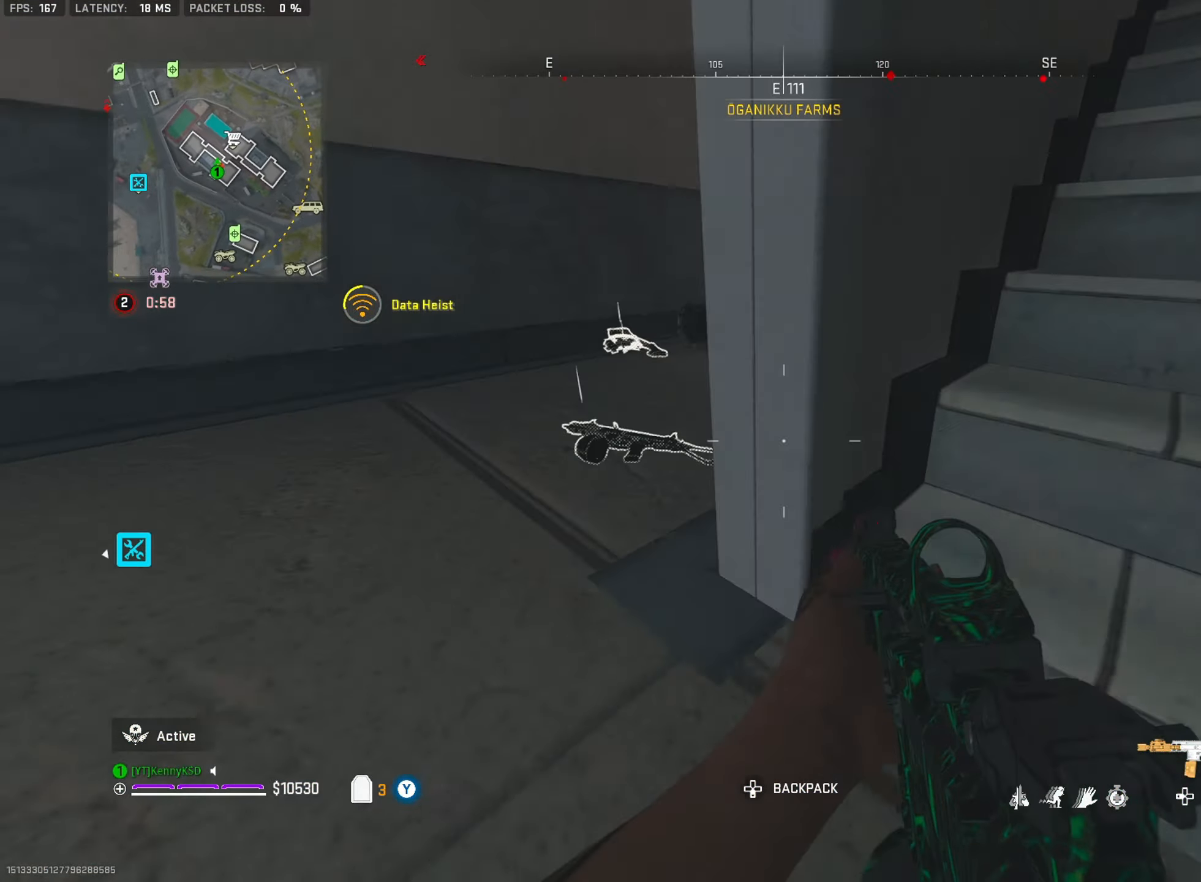
{"buttons": [], "left_stick": "up-left", "right_stick": "center", "events": [[33, "right_stick", "center"], [184, "right_stick", "up-right"], [267, "right_stick", "center"], [384, "CROSS", "down"], [417, "left_stick", "up-left"], [417, "right_stick", "up-right"], [467, "right_stick", "center"], [501, "CROSS", "up"]]}
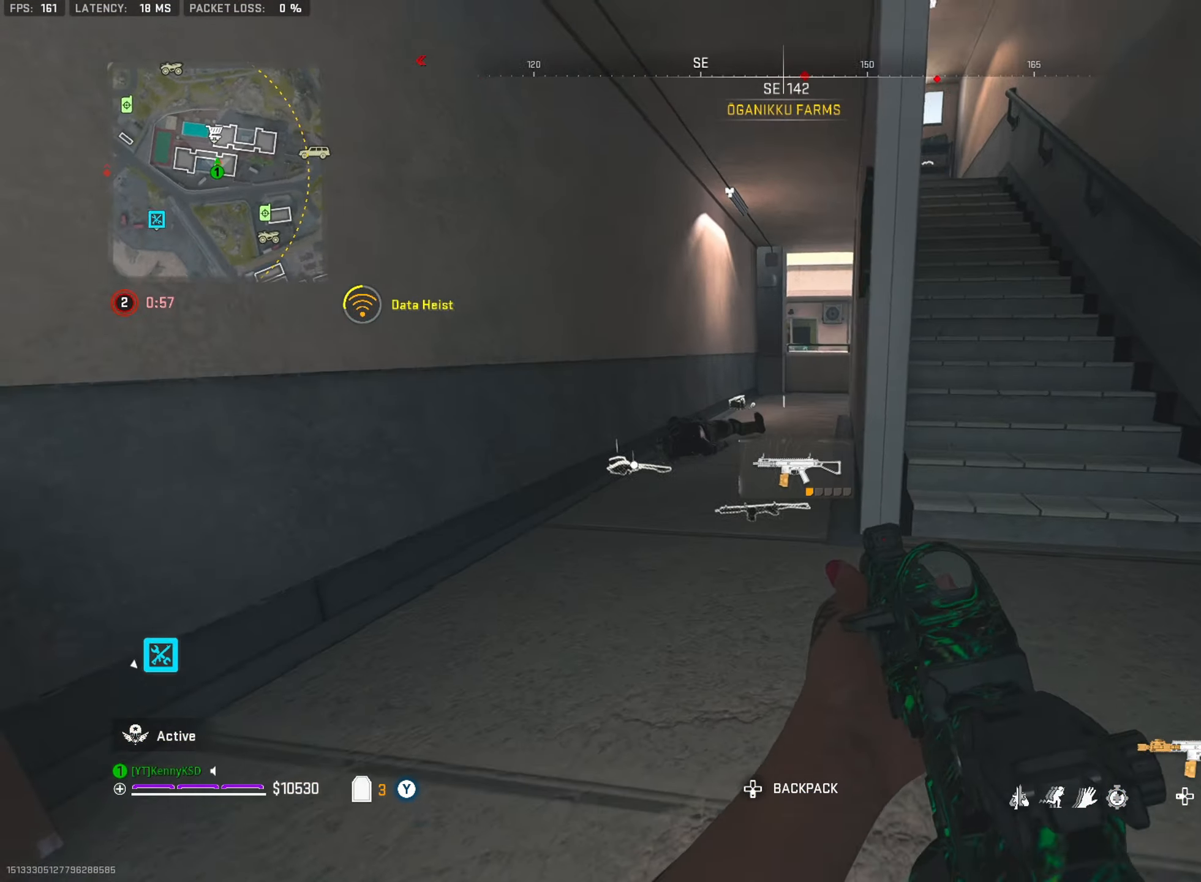
{"buttons": [], "left_stick": "up", "right_stick": "center", "events": [[66, "left_stick", "up"], [183, "L3", "down"], [266, "L3", "up"]]}
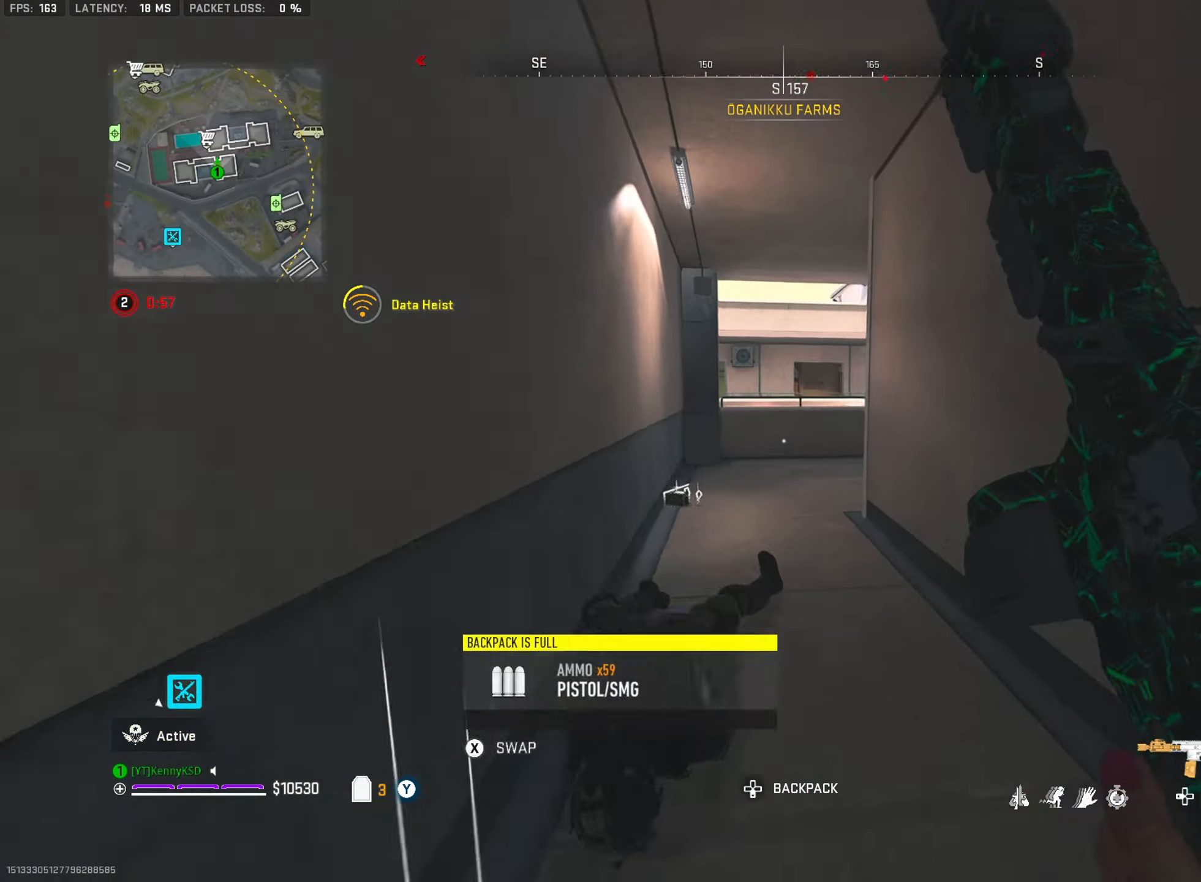
{"buttons": [], "left_stick": "right", "right_stick": "right", "events": [[99, "R3", "down"], [266, "R3", "up"], [283, "right_stick", "right"], [366, "left_stick", "up-right"], [400, "TRIANGLE", "down"], [483, "left_stick", "right"], [500, "TRIANGLE", "up"]]}
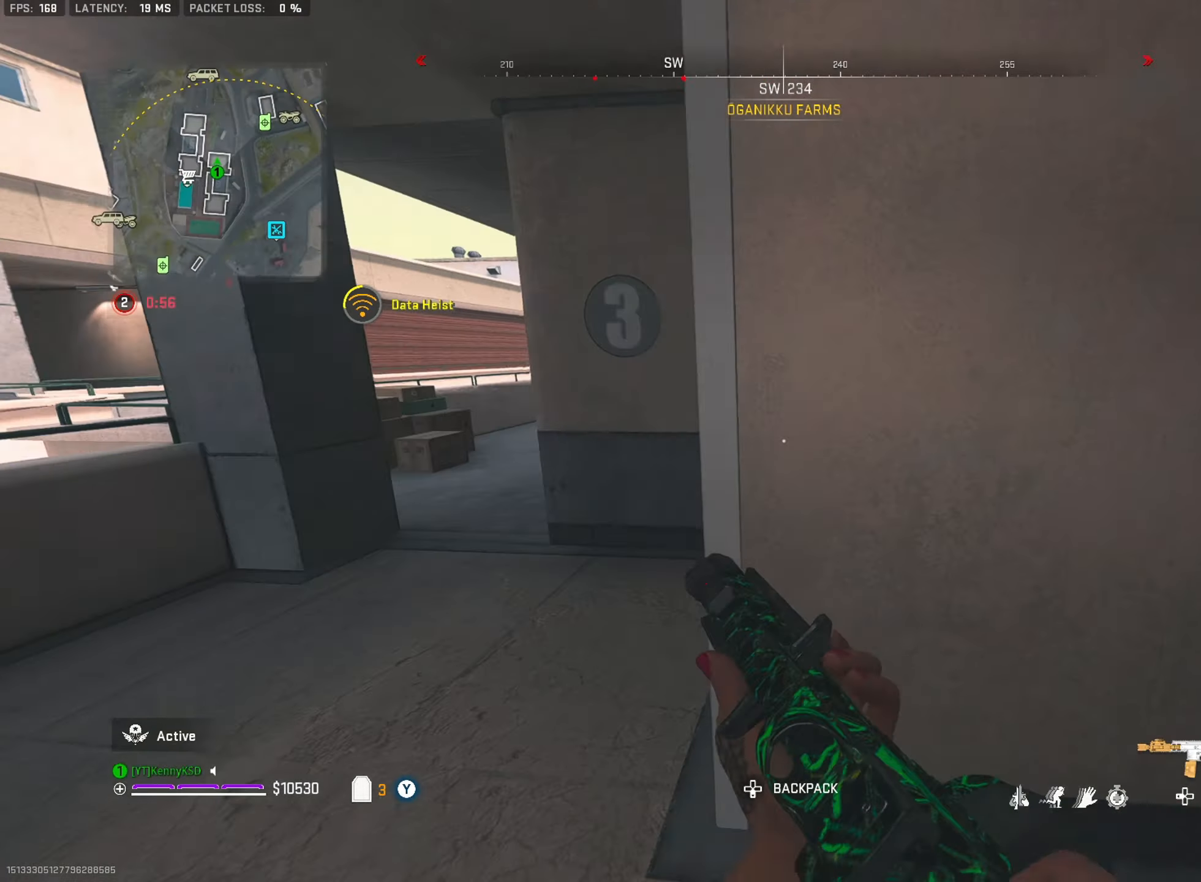
{"buttons": [], "left_stick": "up-left", "right_stick": "center", "events": [[50, "TRIANGLE", "down"], [150, "TRIANGLE", "up"], [167, "left_stick", "up-left"], [183, "right_stick", "up"], [283, "right_stick", "right"], [484, "right_stick", "center"]]}
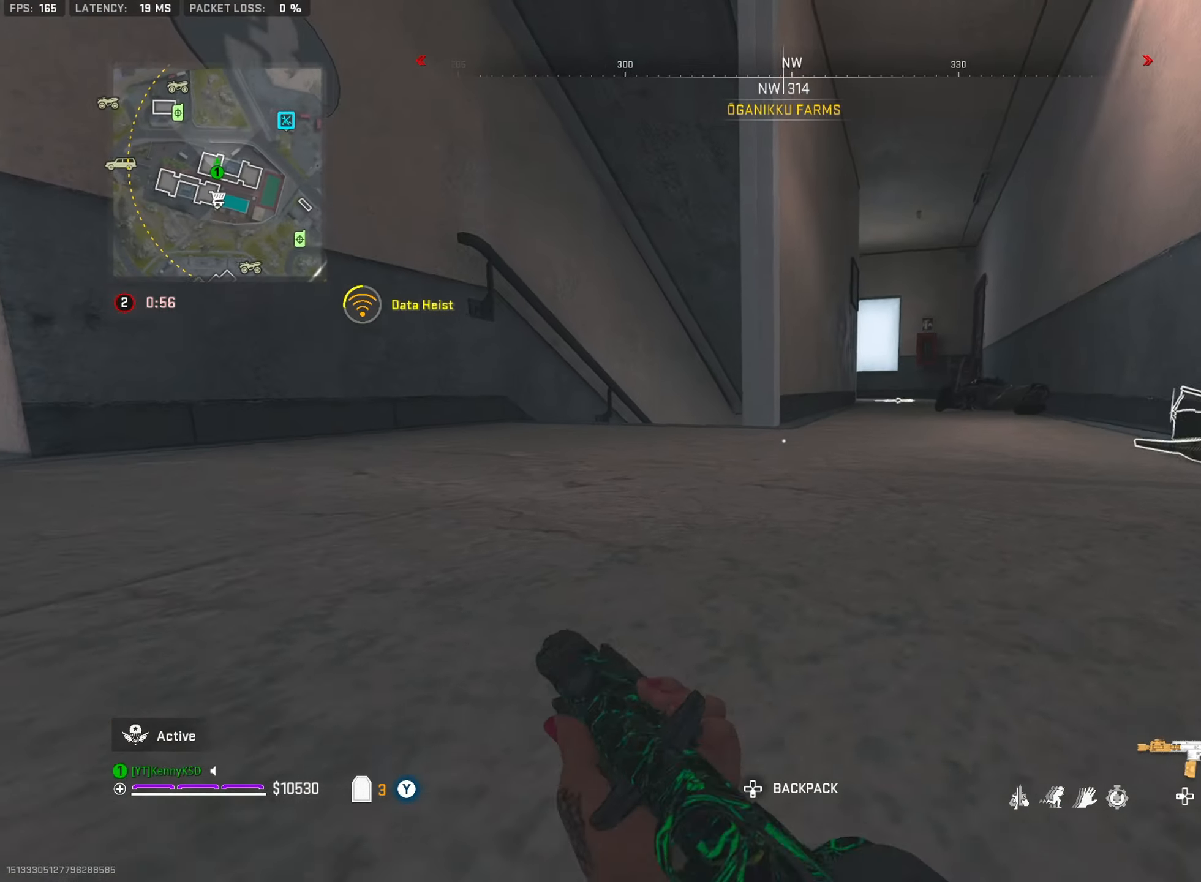
{"buttons": [], "left_stick": "up-left", "right_stick": "down", "events": [[66, "CROSS", "down"], [100, "right_stick", "down"], [166, "CROSS", "up"], [166, "L3", "down"], [267, "L3", "up"], [350, "L3", "down"], [500, "L3", "up"]]}
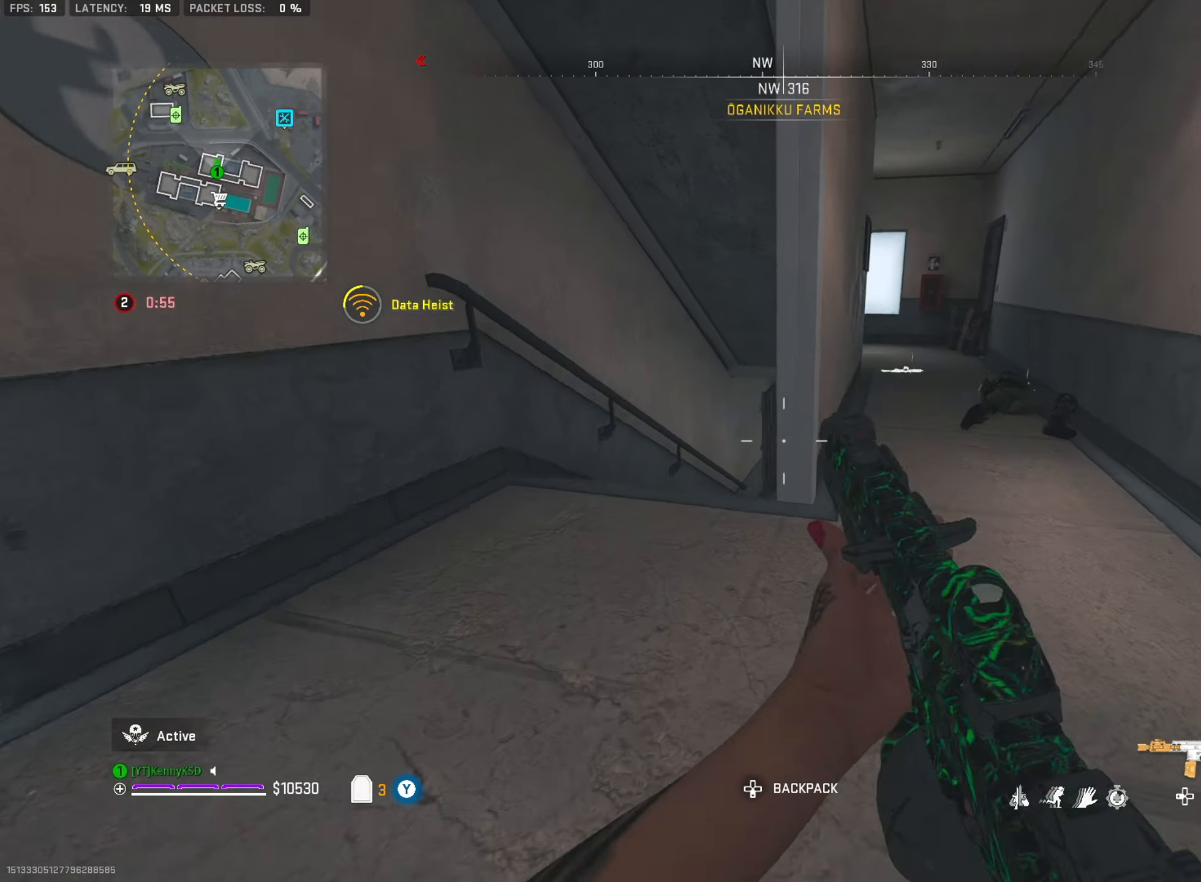
{"buttons": [], "left_stick": "down", "right_stick": "left", "events": [[50, "left_stick", "left"], [167, "L2", "down"], [167, "right_stick", "center"], [300, "left_stick", "down-left"], [434, "left_stick", "down"], [501, "L2", "up"], [501, "right_stick", "left"]]}
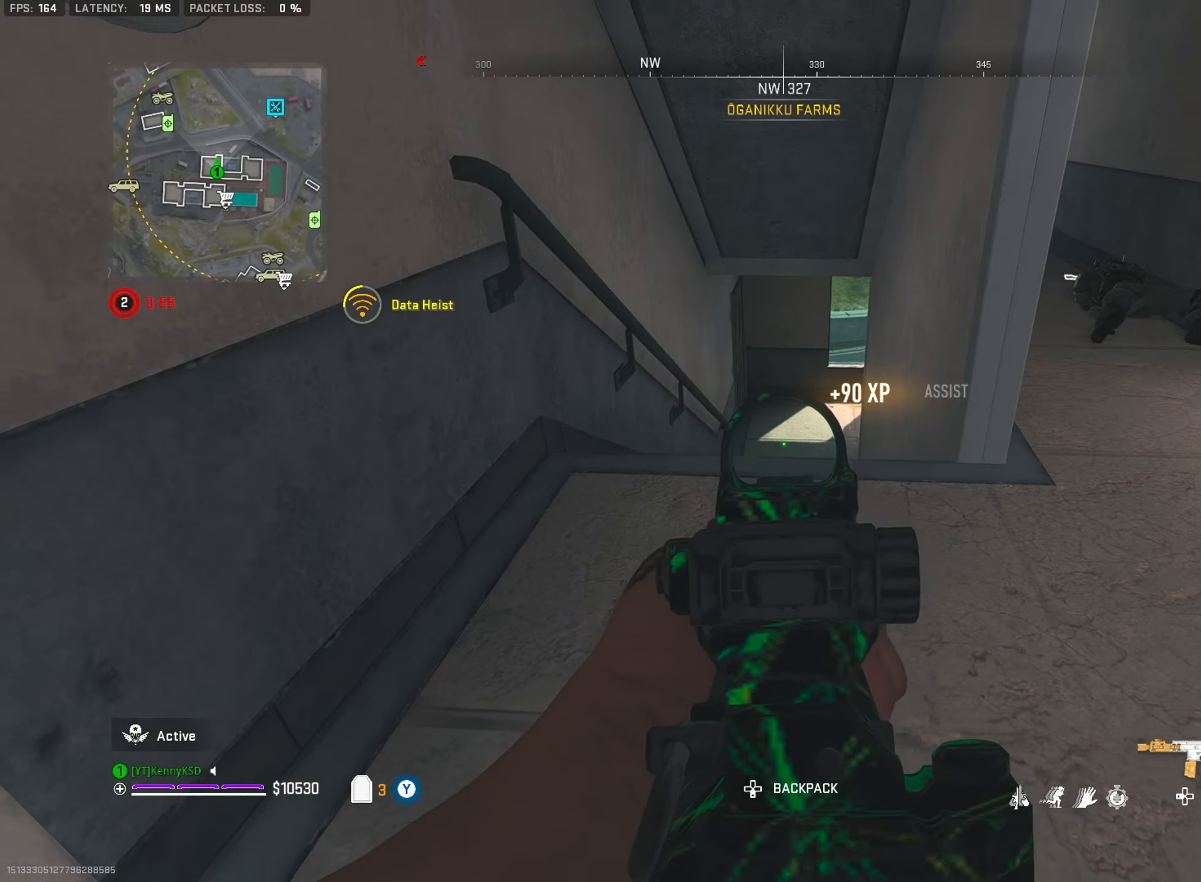
{"buttons": [], "left_stick": "left", "right_stick": "right", "events": [[116, "left_stick", "left"], [133, "TRIANGLE", "down"], [183, "L3", "down"], [183, "left_stick", "up-left"], [216, "TRIANGLE", "up"], [250, "right_stick", "up"], [300, "TRIANGLE", "down"], [317, "L3", "up"], [317, "left_stick", "up"], [317, "right_stick", "right"], [367, "TRIANGLE", "up"], [500, "left_stick", "left"]]}
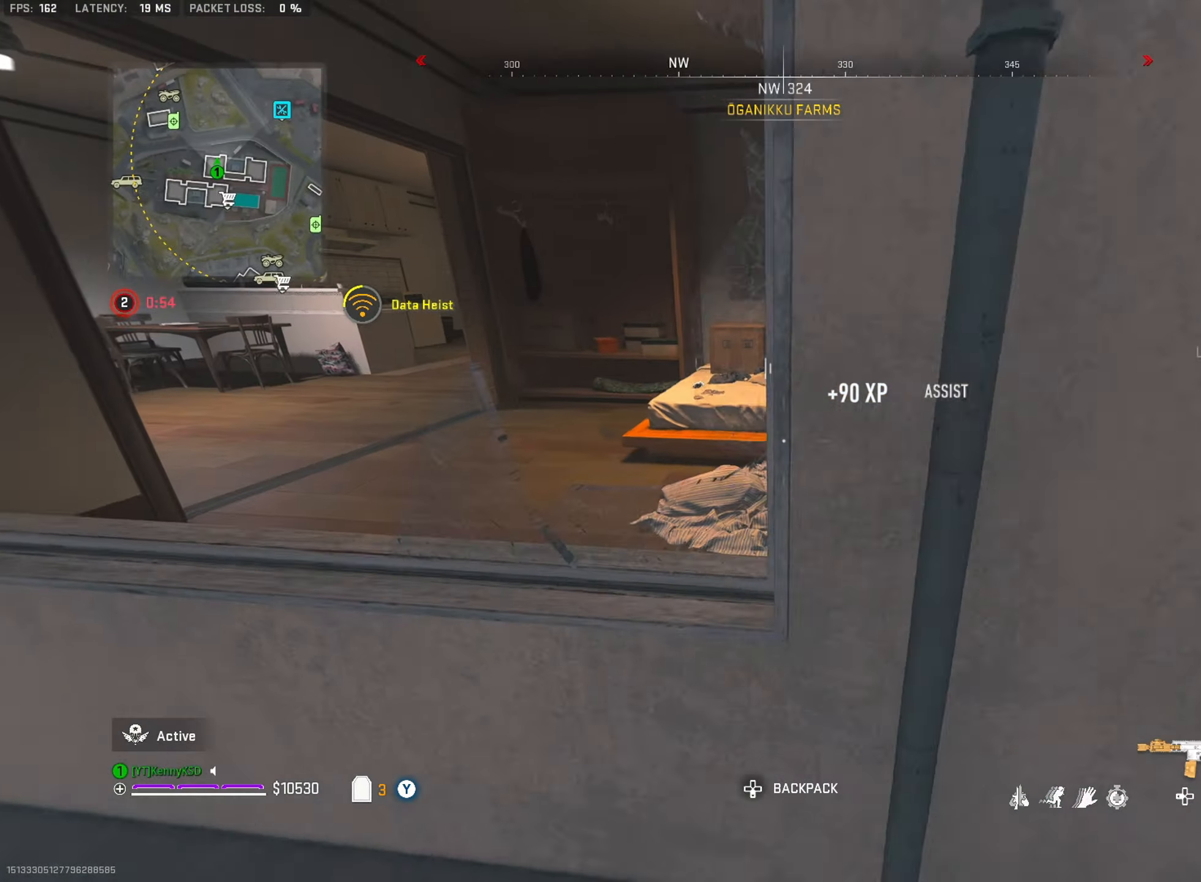
{"buttons": ["TRIANGLE"], "left_stick": "up-right", "right_stick": "right", "events": [[17, "right_stick", "center"], [33, "left_stick", "down-left"], [100, "right_stick", "up-right"], [184, "right_stick", "center"], [234, "left_stick", "center"], [300, "left_stick", "right"], [367, "right_stick", "right"], [451, "TRIANGLE", "down"], [451, "left_stick", "up-right"]]}
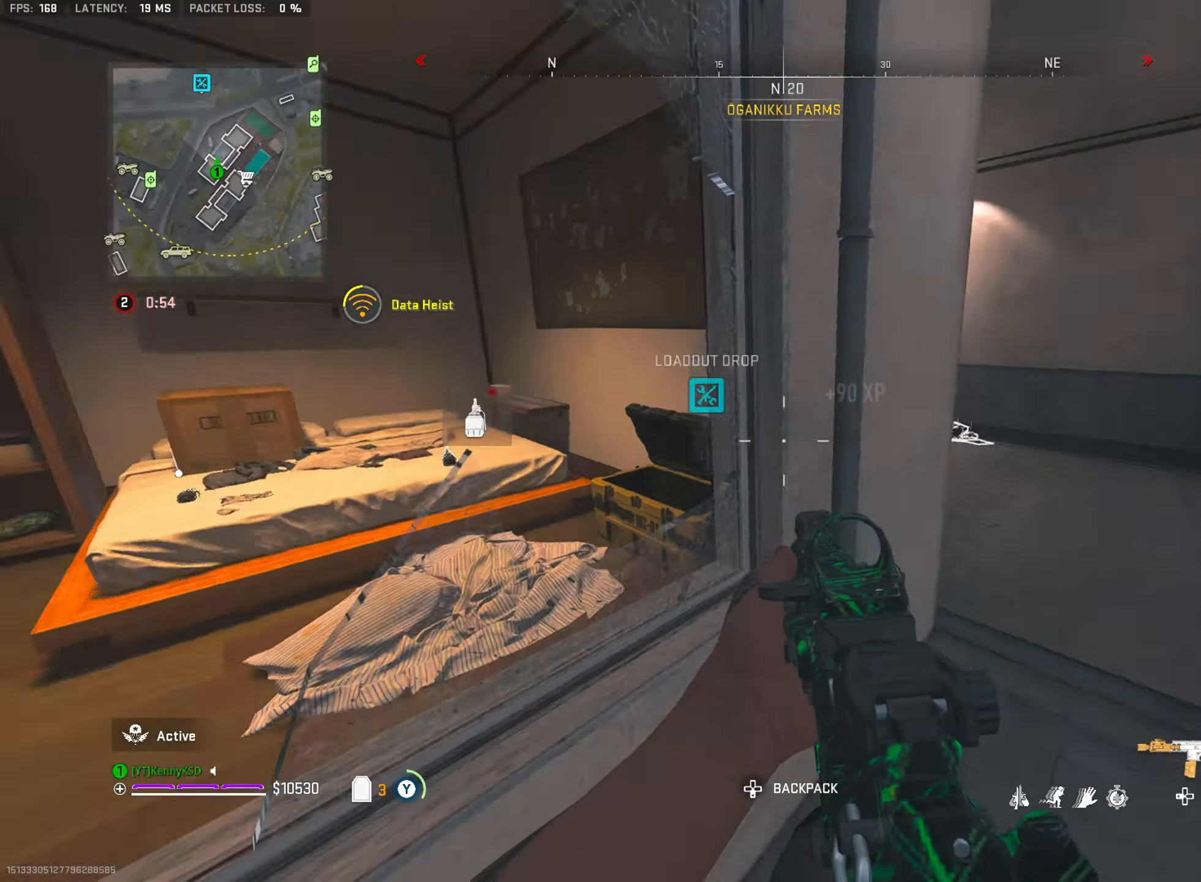
{"buttons": ["R3"], "left_stick": "up-left", "right_stick": "center", "events": [[50, "TRIANGLE", "up"], [83, "L3", "down"], [100, "left_stick", "up"], [116, "TRIANGLE", "down"], [150, "right_stick", "left"], [200, "L3", "up"], [200, "TRIANGLE", "up"], [400, "right_stick", "center"], [433, "R3", "down"], [450, "left_stick", "up-left"]]}
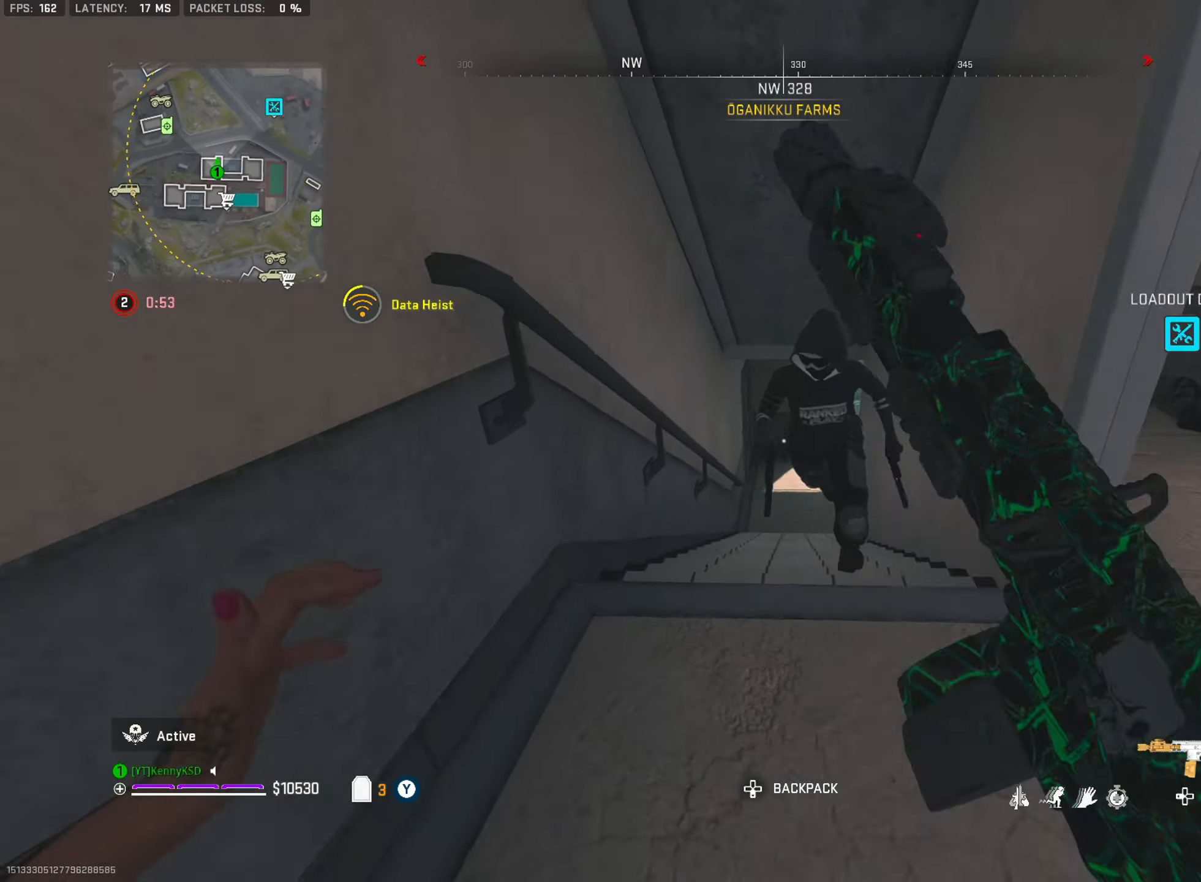
{"buttons": [], "left_stick": "up", "right_stick": "up-right", "events": [[33, "right_stick", "left"], [117, "right_stick", "center"], [250, "R3", "up"], [267, "left_stick", "up"], [267, "right_stick", "up-right"]]}
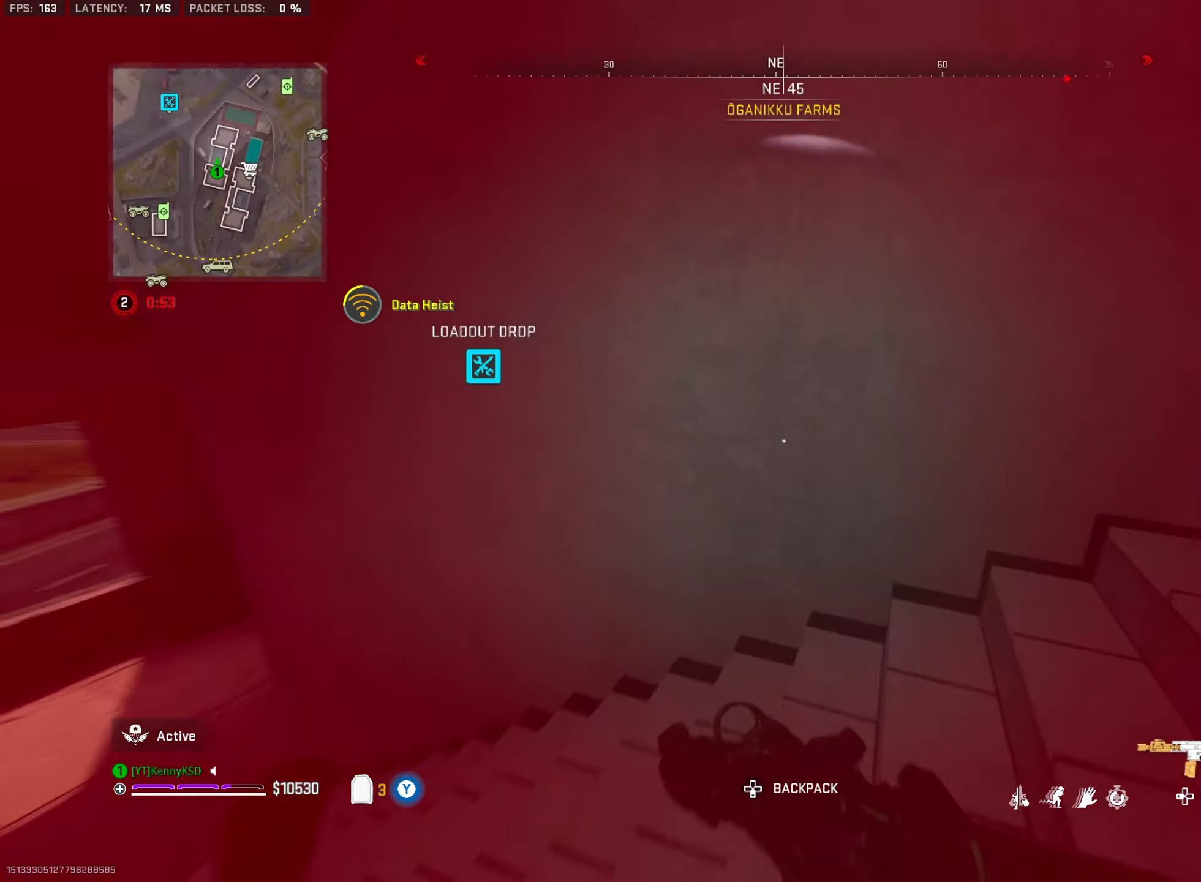
{"buttons": ["L2", "R2"], "left_stick": "down-left", "right_stick": "up-left", "events": [[33, "left_stick", "center"], [133, "L2", "down"], [133, "left_stick", "down-left"], [133, "right_stick", "up"], [200, "R2", "down"], [200, "left_stick", "center"], [233, "right_stick", "up-left"], [267, "left_stick", "down"], [367, "right_stick", "right"], [383, "left_stick", "down-left"], [483, "right_stick", "up-left"]]}
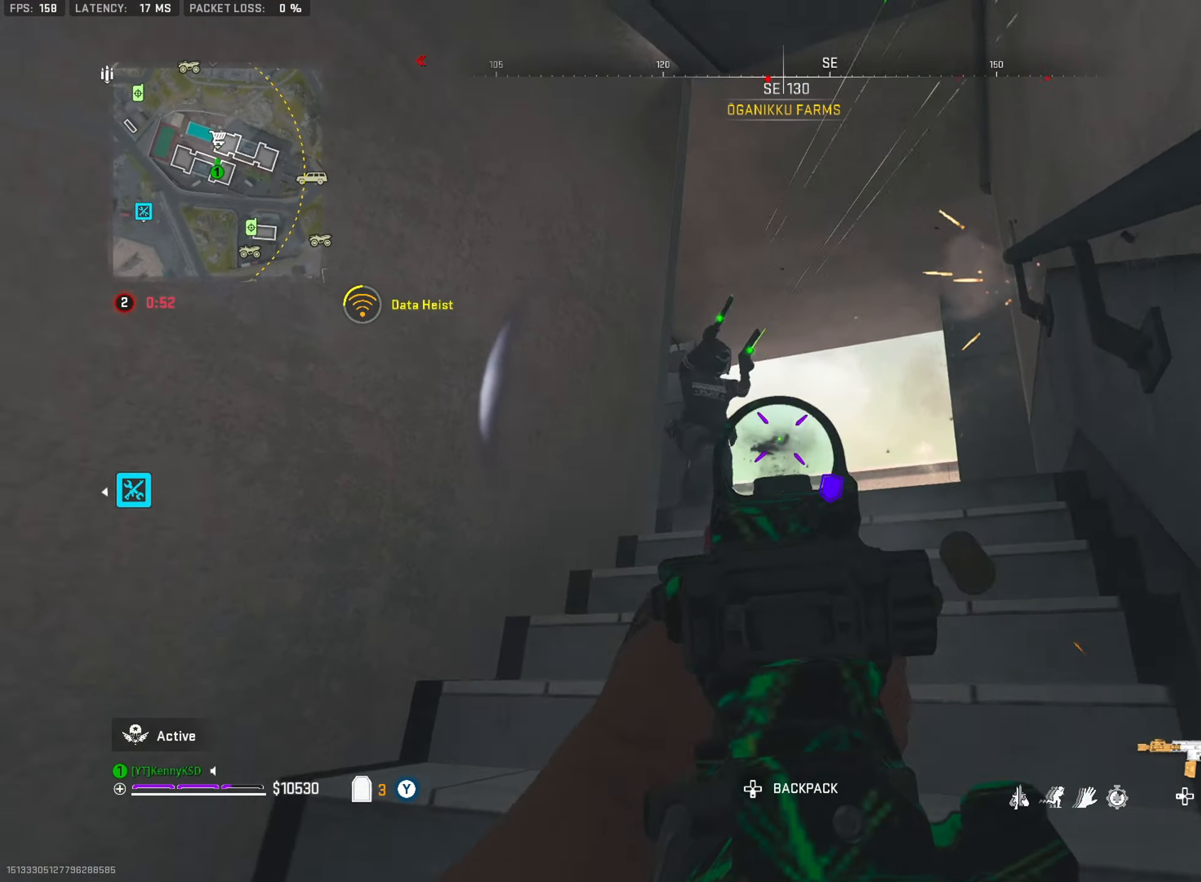
{"buttons": ["L2", "R2"], "left_stick": "down-left", "right_stick": "right", "events": [[134, "right_stick", "left"], [234, "right_stick", "center"], [284, "right_stick", "right"], [367, "left_stick", "center"], [484, "left_stick", "down-left"]]}
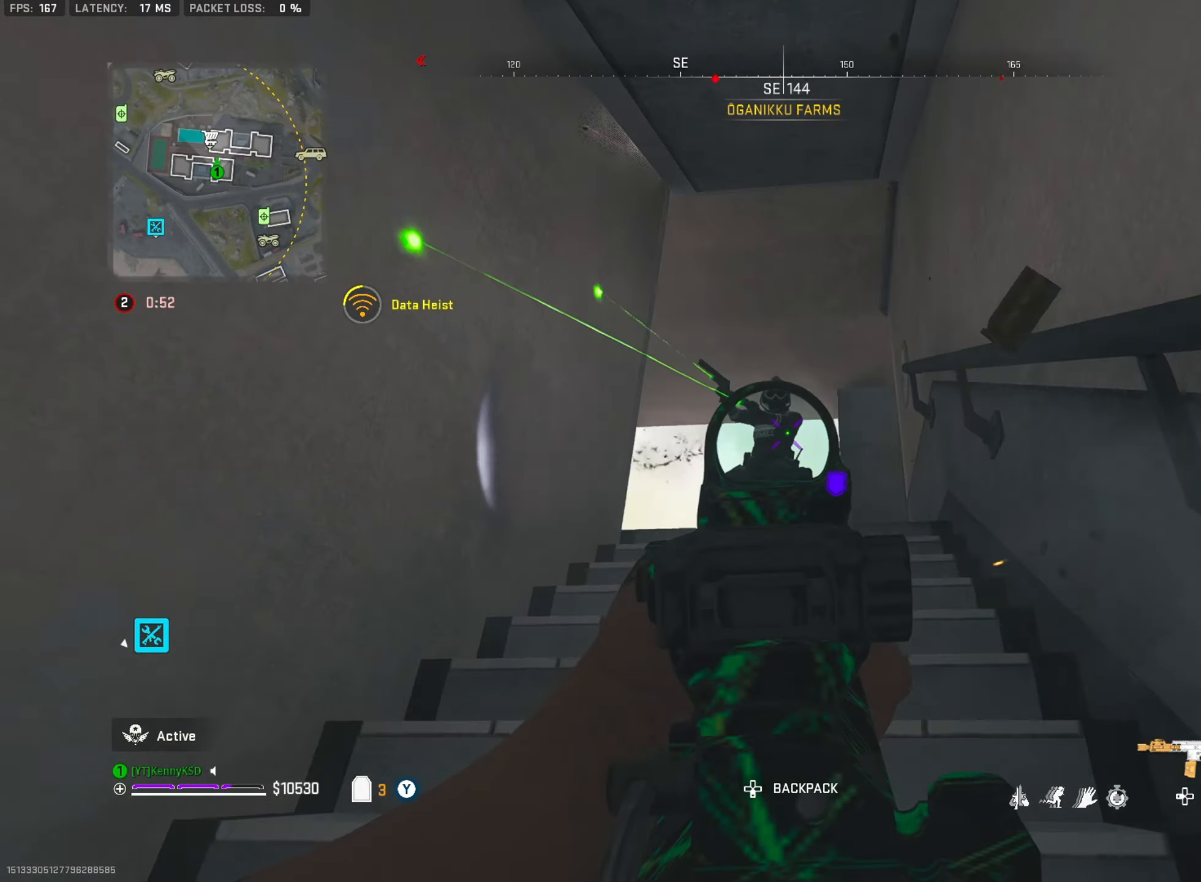
{"buttons": ["L2", "R2"], "left_stick": "down-left", "right_stick": "down-left", "events": [[83, "right_stick", "left"], [217, "right_stick", "center"], [267, "right_stick", "right"], [450, "right_stick", "center"], [500, "right_stick", "down-left"]]}
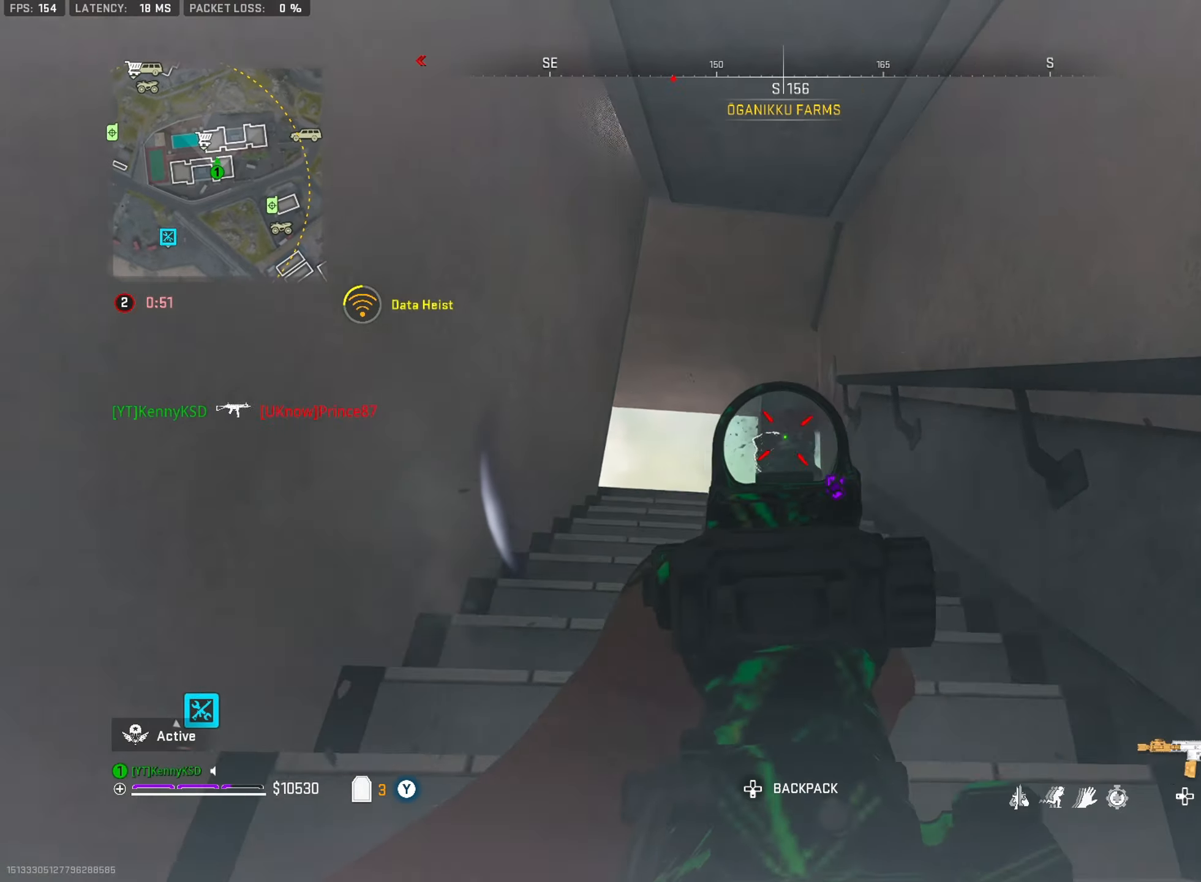
{"buttons": ["TRIANGLE"], "left_stick": "up", "right_stick": "down-left", "events": [[67, "right_stick", "center"], [184, "L2", "up"], [201, "right_stick", "down"], [217, "left_stick", "up"], [251, "L3", "down"], [251, "R2", "up"], [317, "TRIANGLE", "down"], [367, "L3", "up"], [417, "TRIANGLE", "up"], [434, "right_stick", "down-left"], [467, "TRIANGLE", "down"]]}
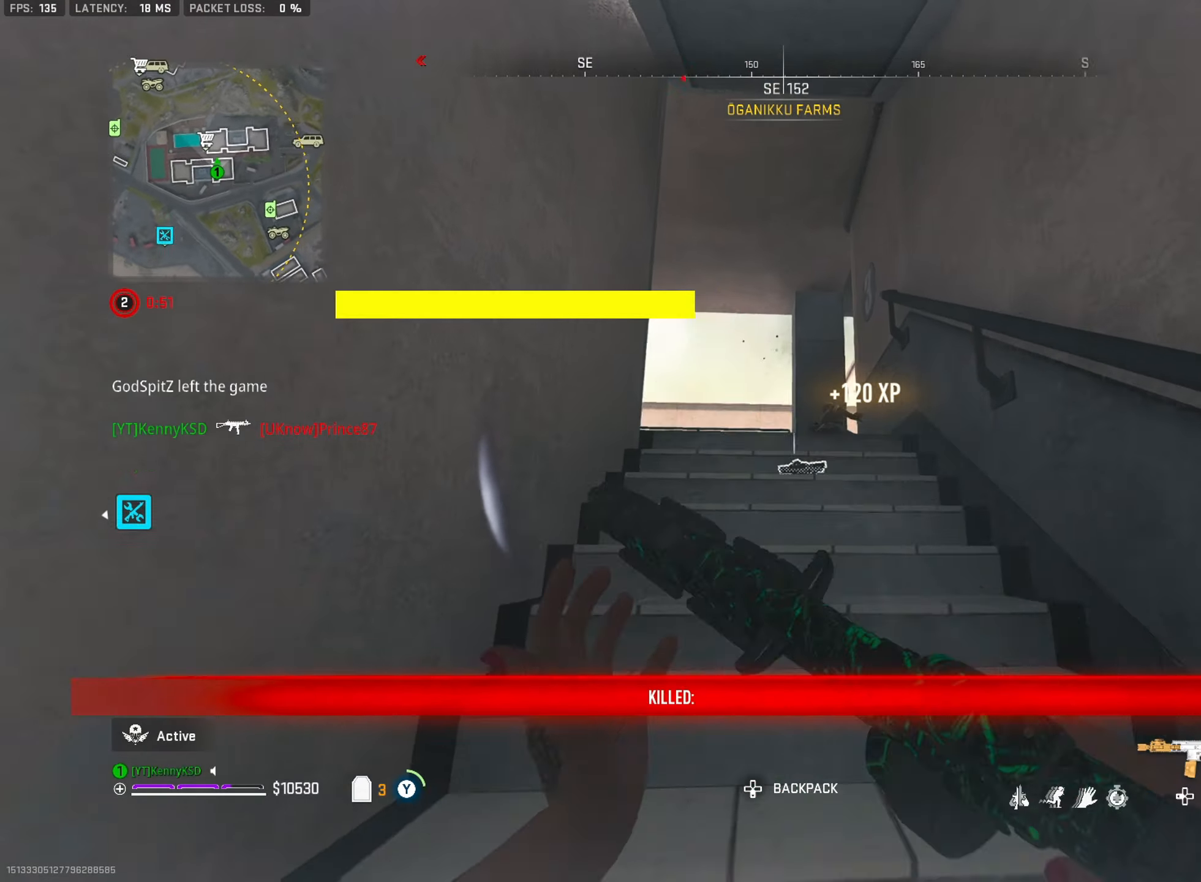
{"buttons": [], "left_stick": "up-right", "right_stick": "down", "events": [[50, "right_stick", "down"], [67, "TRIANGLE", "up"], [133, "TRIANGLE", "down"], [200, "L3", "down"], [233, "TRIANGLE", "up"], [283, "L3", "up"], [283, "TRIANGLE", "down"], [367, "TRIANGLE", "up"], [467, "left_stick", "up-right"]]}
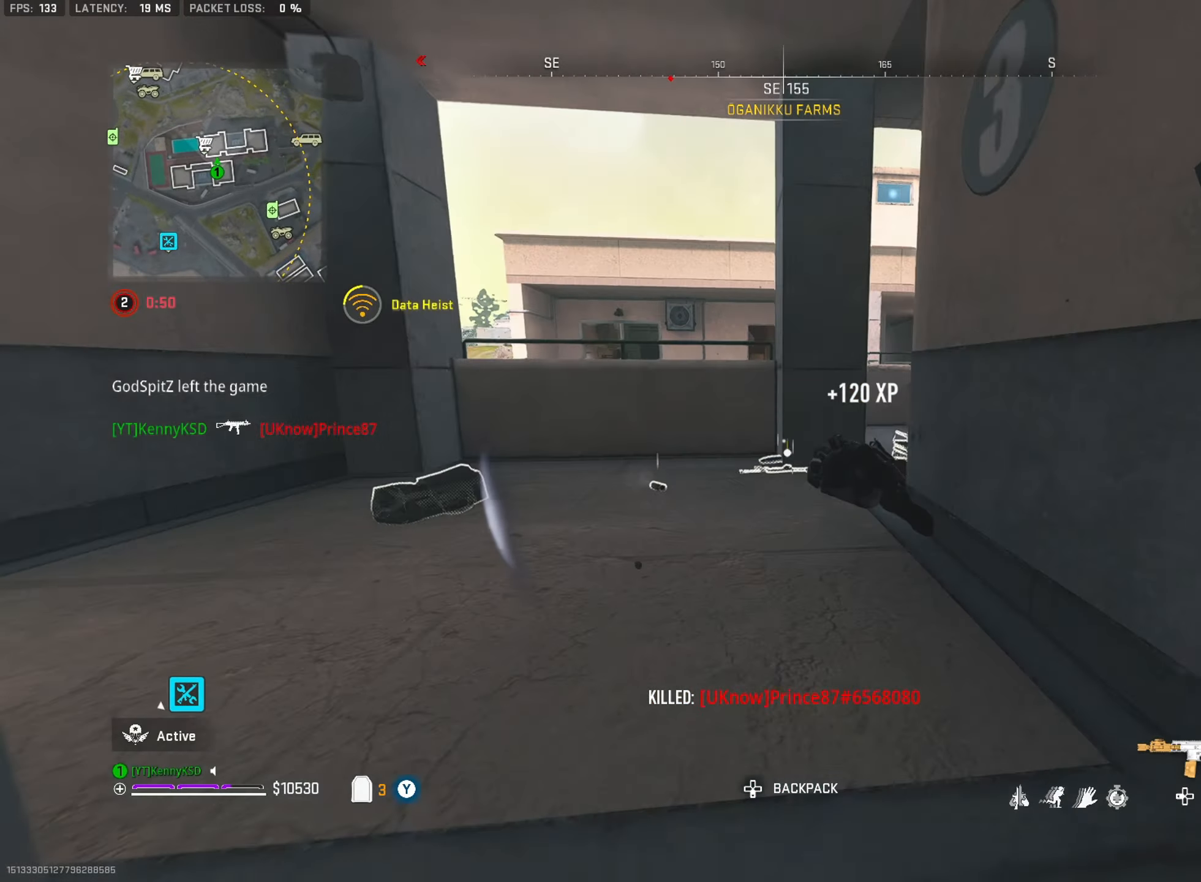
{"buttons": ["TRIANGLE"], "left_stick": "left", "right_stick": "up-left", "events": [[17, "TRIANGLE", "down"], [17, "right_stick", "down-left"], [134, "TRIANGLE", "up"], [201, "TRIANGLE", "down"], [201, "right_stick", "down-right"], [284, "TRIANGLE", "up"], [367, "right_stick", "left"], [417, "TRIANGLE", "down"], [434, "left_stick", "left"], [484, "right_stick", "up-left"]]}
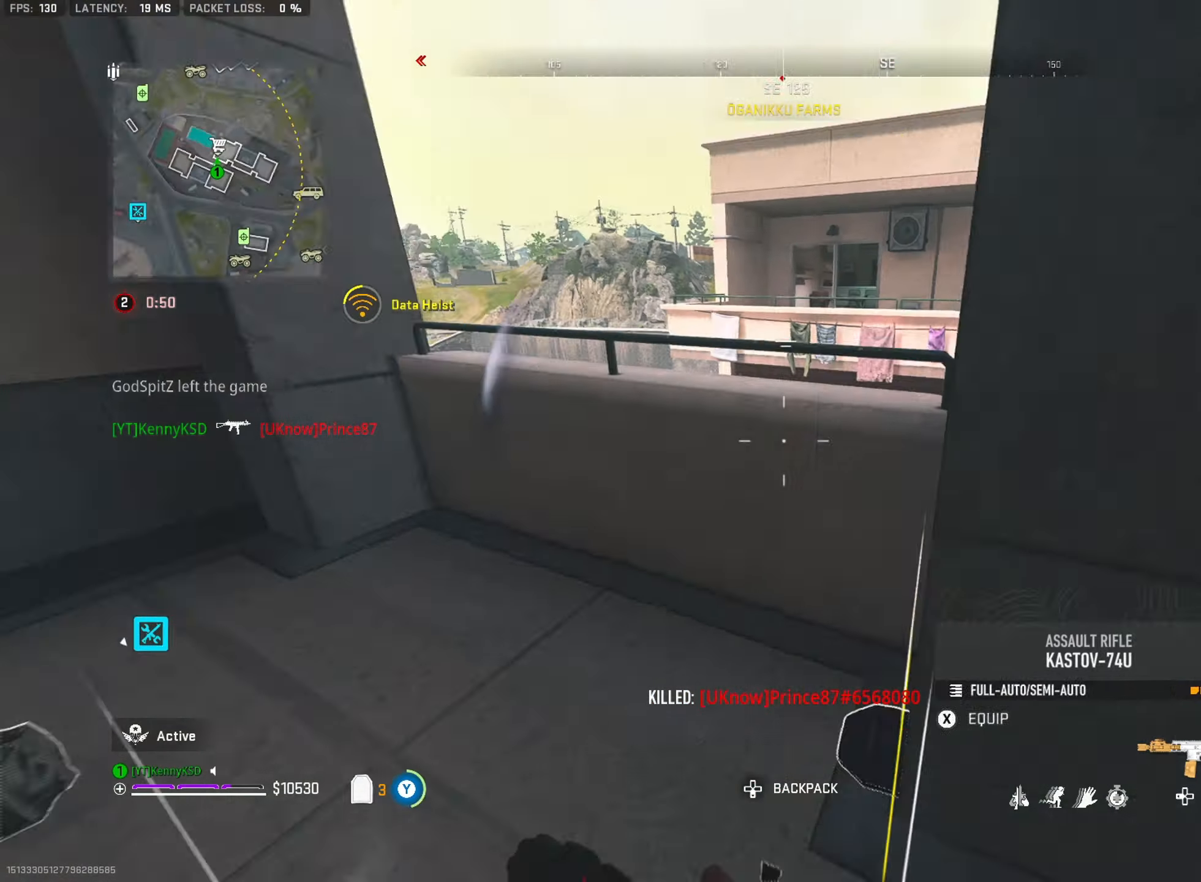
{"buttons": ["TRIANGLE"], "left_stick": "up-left", "right_stick": "center", "events": [[17, "TRIANGLE", "up"], [67, "L3", "down"], [67, "TRIANGLE", "down"], [67, "left_stick", "up-left"], [117, "right_stick", "center"], [183, "TRIANGLE", "up"], [217, "L3", "up"], [217, "right_stick", "left"], [267, "L3", "down"], [334, "TRIANGLE", "down"], [417, "L3", "up"], [417, "TRIANGLE", "up"], [484, "TRIANGLE", "down"], [484, "right_stick", "center"]]}
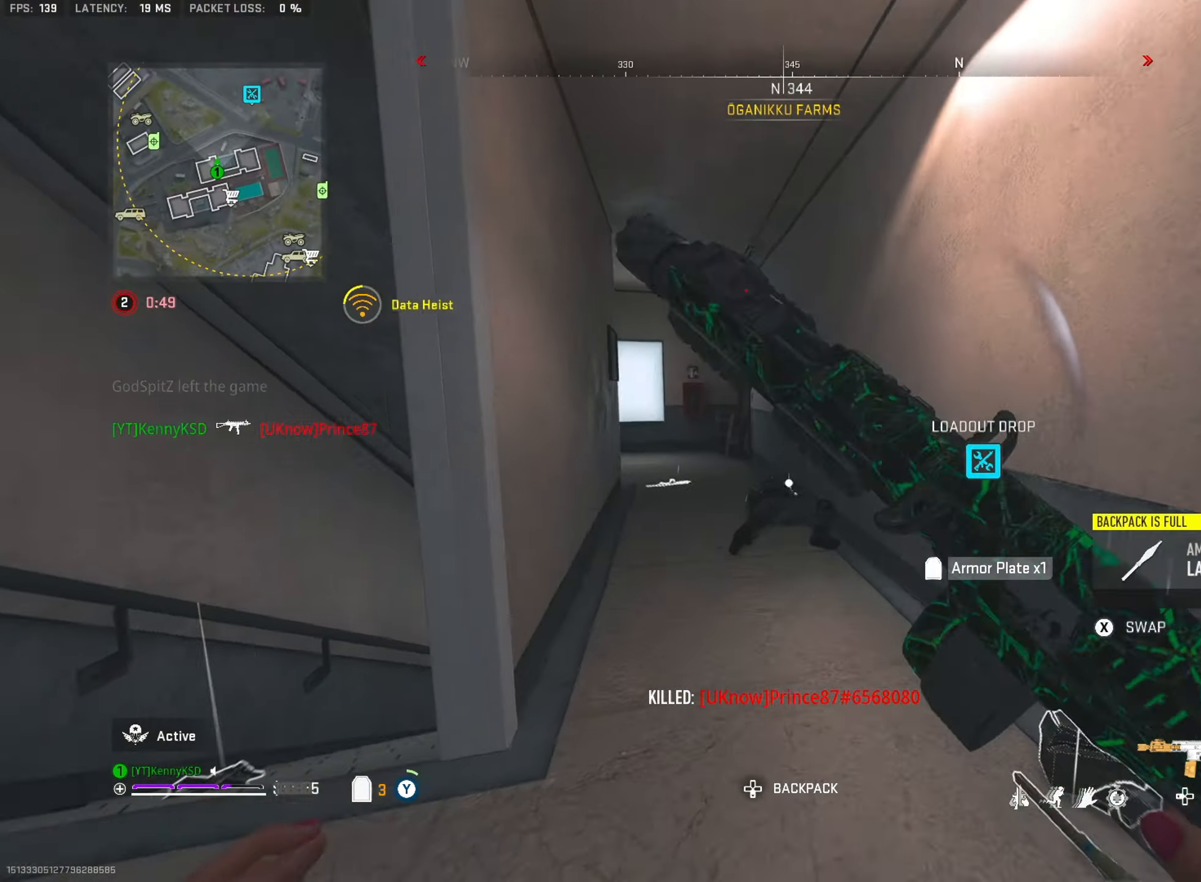
{"buttons": [], "left_stick": "up", "right_stick": "center", "events": [[100, "TRIANGLE", "up"], [100, "right_stick", "left"], [151, "right_stick", "center"], [251, "right_stick", "left"], [351, "right_stick", "center"], [384, "left_stick", "up"]]}
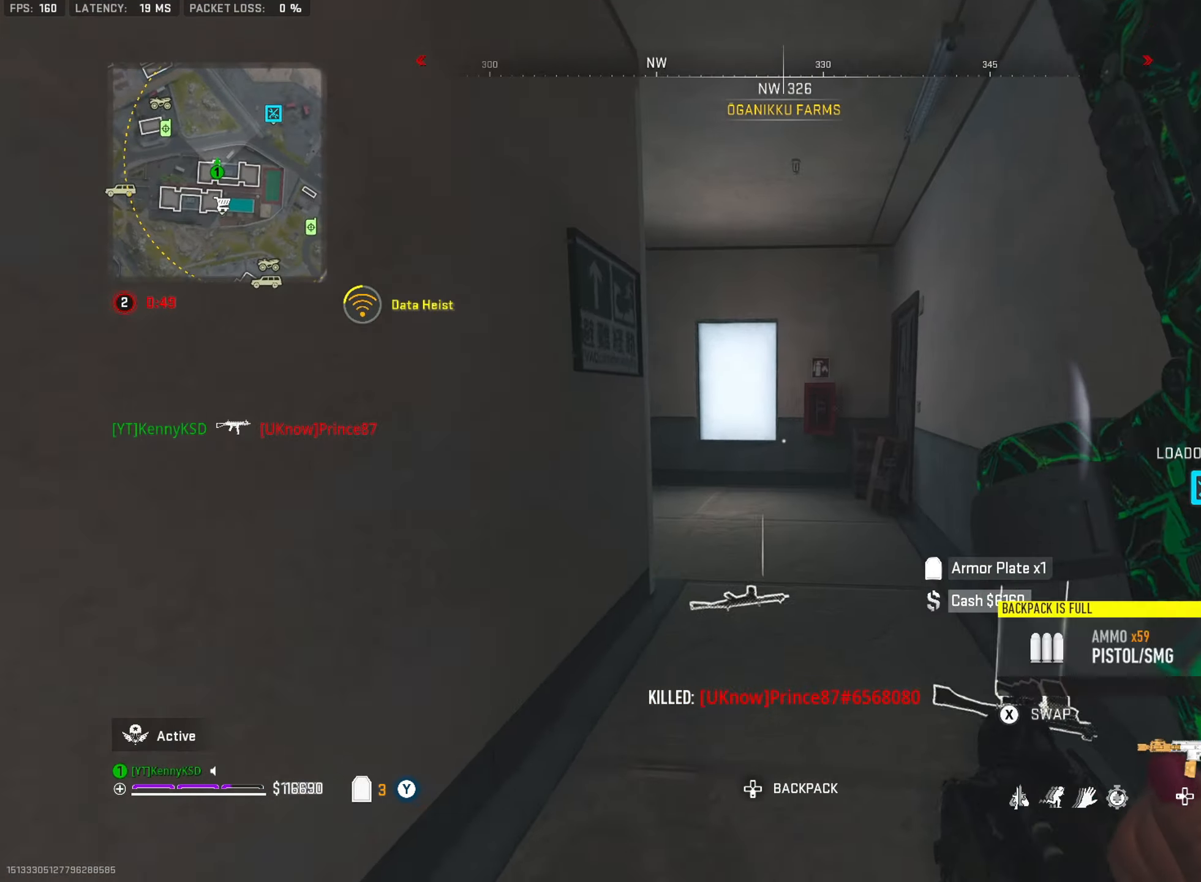
{"buttons": ["SQUARE"], "left_stick": "up", "right_stick": "left", "events": [[17, "CROSS", "down"], [50, "right_stick", "left"], [133, "CROSS", "up"], [183, "SQUARE", "down"], [217, "right_stick", "center"], [500, "right_stick", "left"]]}
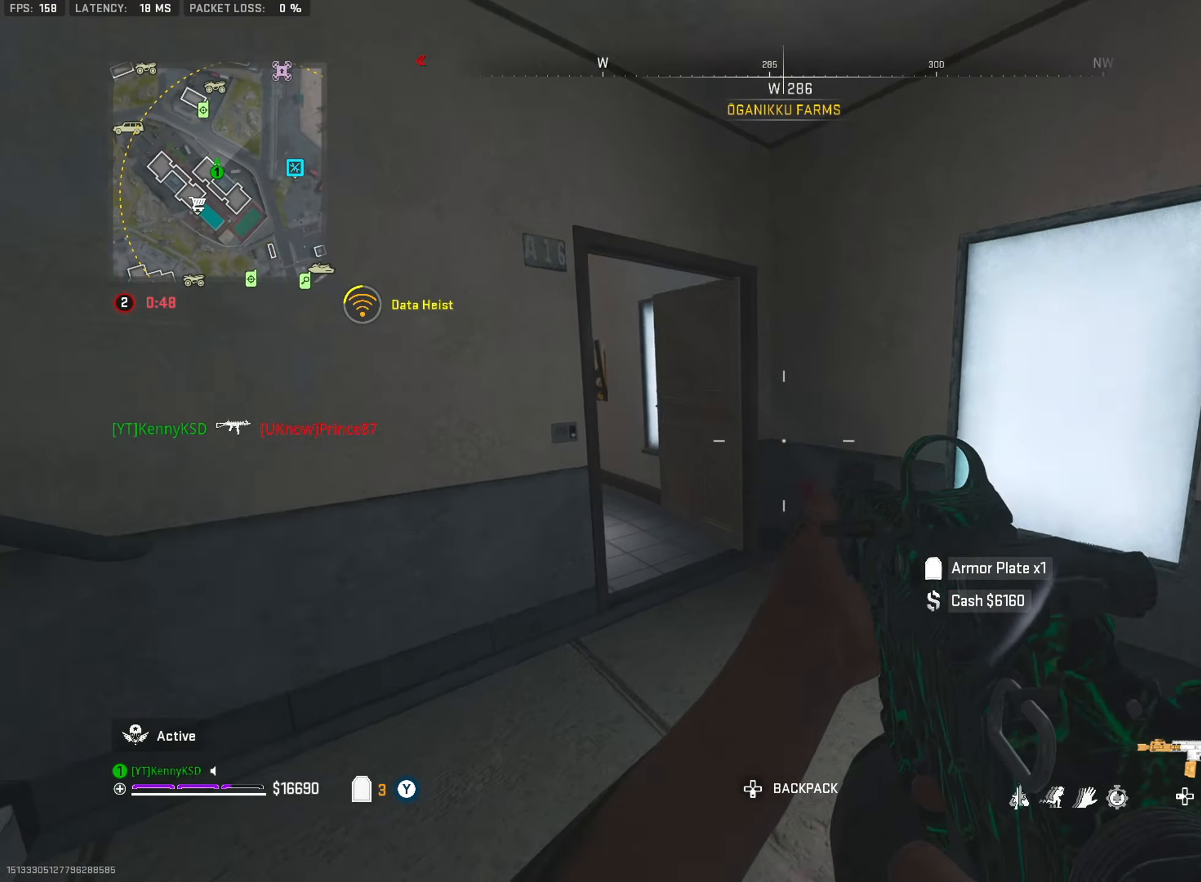
{"buttons": [], "left_stick": "up", "right_stick": "right", "events": [[50, "right_stick", "center"], [251, "right_stick", "left"], [384, "right_stick", "center"], [484, "SQUARE", "up"], [501, "right_stick", "right"]]}
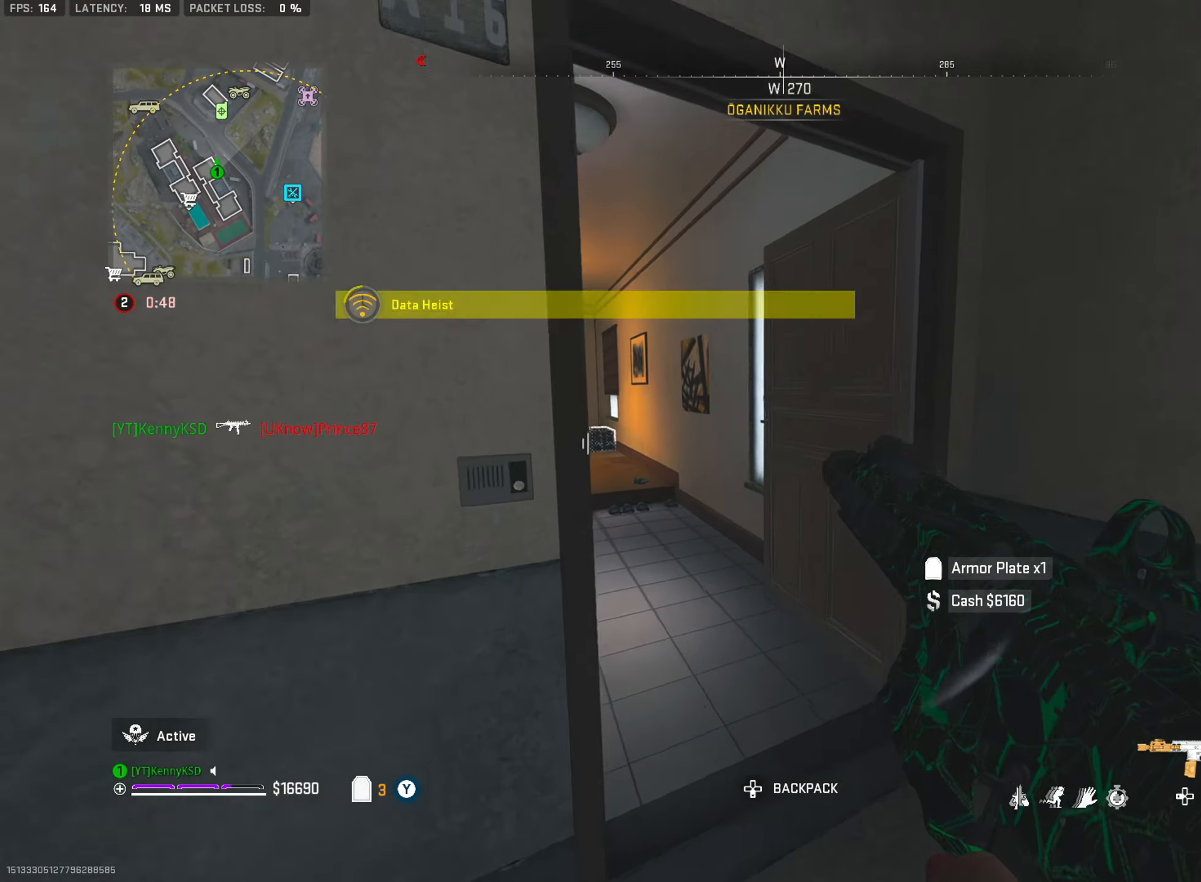
{"buttons": [], "left_stick": "up-left", "right_stick": "left", "events": [[100, "right_stick", "left"], [133, "SQUARE", "down"], [183, "right_stick", "right"], [250, "SQUARE", "up"], [250, "left_stick", "down-left"], [283, "right_stick", "left"], [450, "left_stick", "up-left"]]}
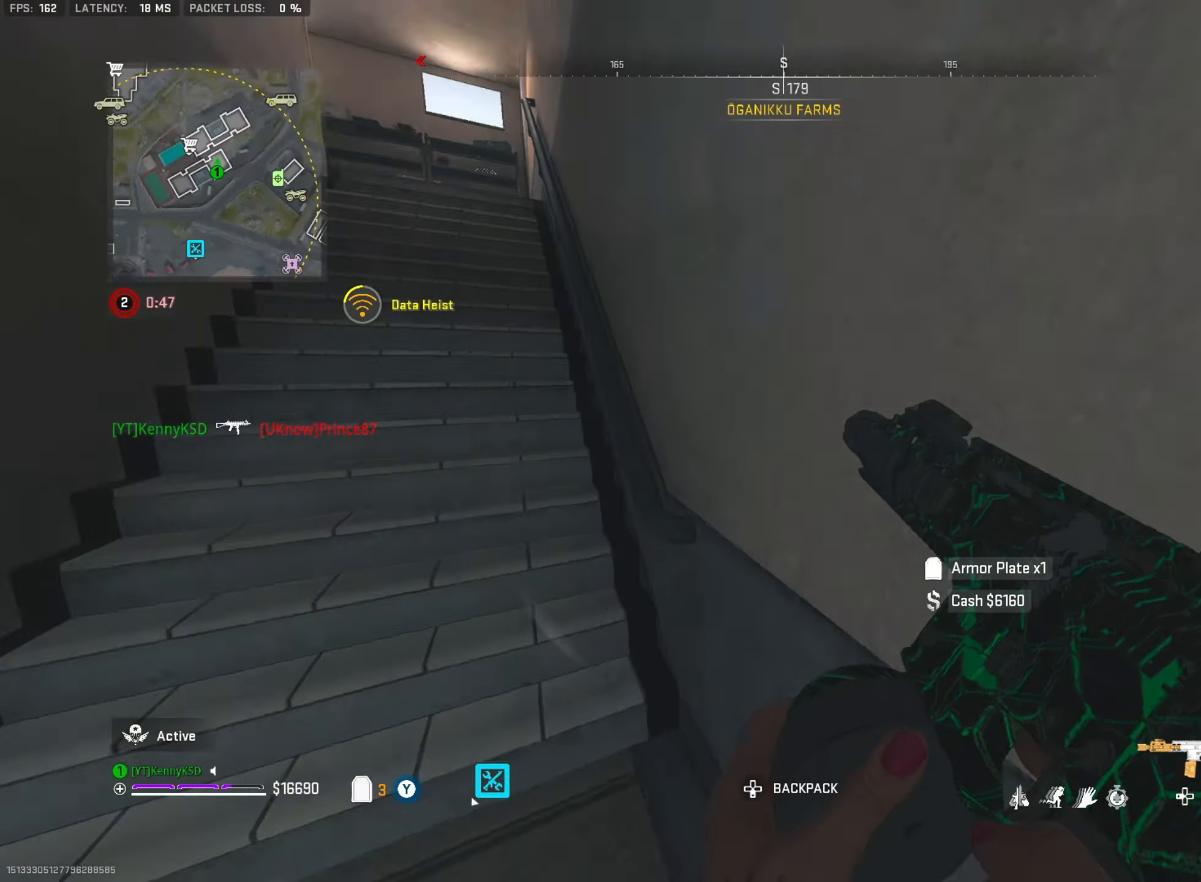
{"buttons": ["CROSS"], "left_stick": "up-left", "right_stick": "center", "events": [[67, "left_stick", "up"], [67, "right_stick", "center"], [234, "left_stick", "up-left"], [234, "right_stick", "up-left"], [301, "L3", "down"], [367, "right_stick", "center"], [417, "L3", "up"], [434, "CROSS", "down"]]}
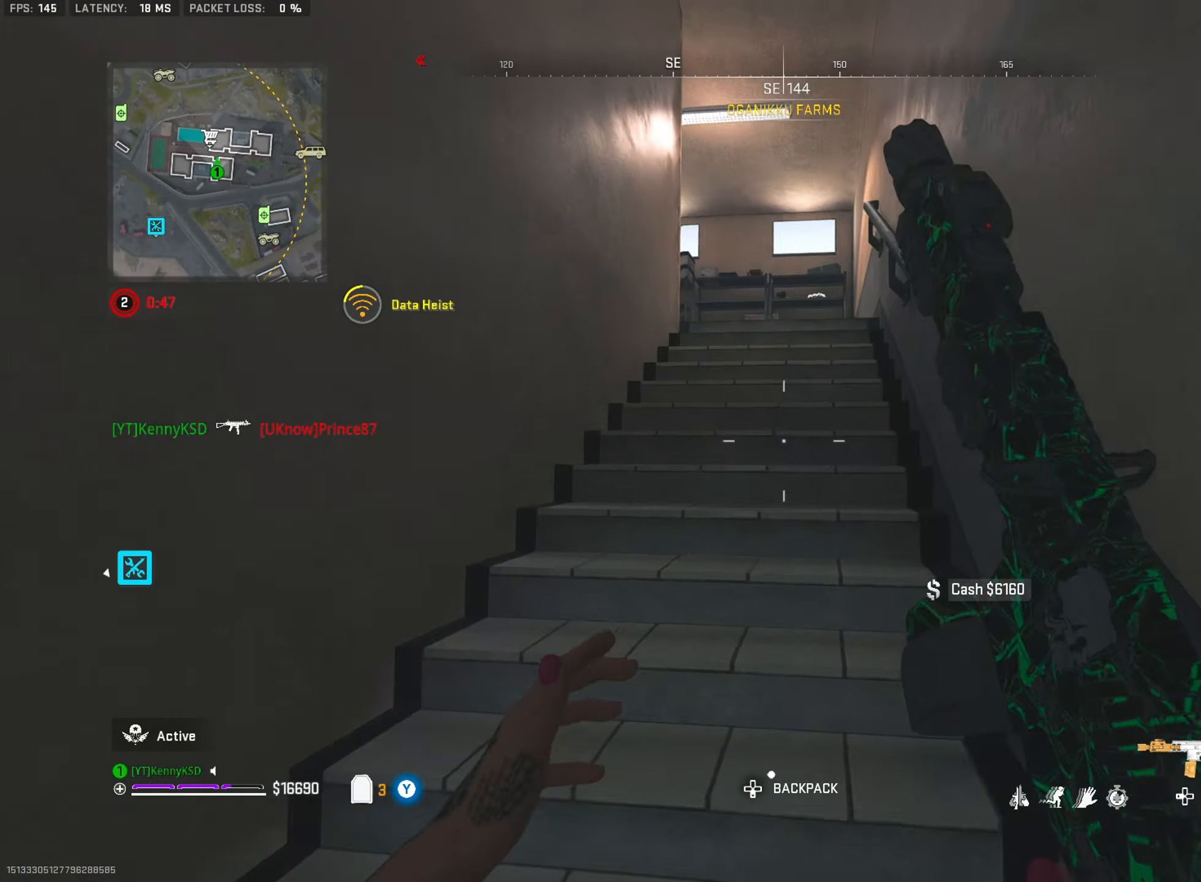
{"buttons": [], "left_stick": "up-right", "right_stick": "left", "events": [[33, "CROSS", "up"], [67, "left_stick", "up-right"], [150, "TRIANGLE", "down"], [200, "L3", "down"], [234, "left_stick", "up"], [317, "L3", "up"], [434, "right_stick", "left"], [451, "TRIANGLE", "up"], [451, "left_stick", "up-right"]]}
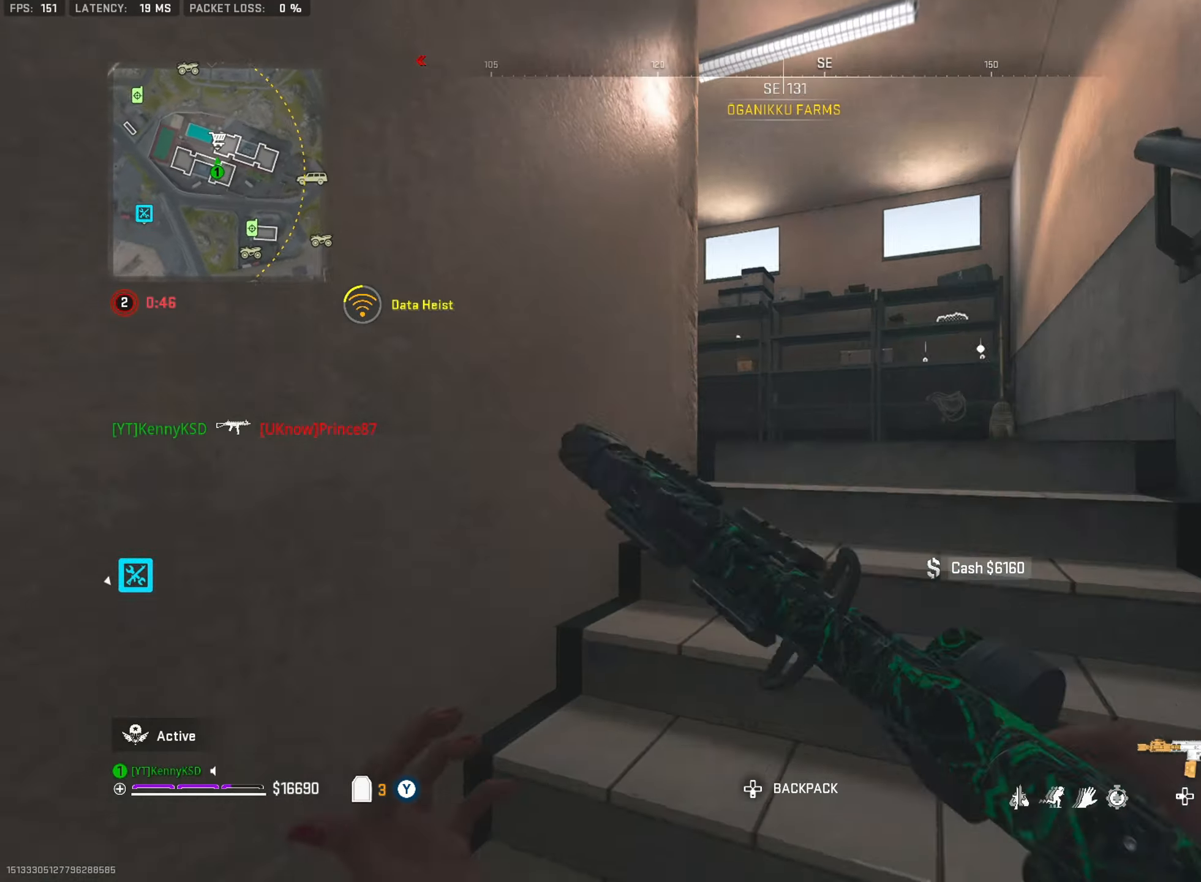
{"buttons": [], "left_stick": "up", "right_stick": "down-left", "events": [[16, "right_stick", "center"], [233, "left_stick", "up"], [367, "right_stick", "down-left"]]}
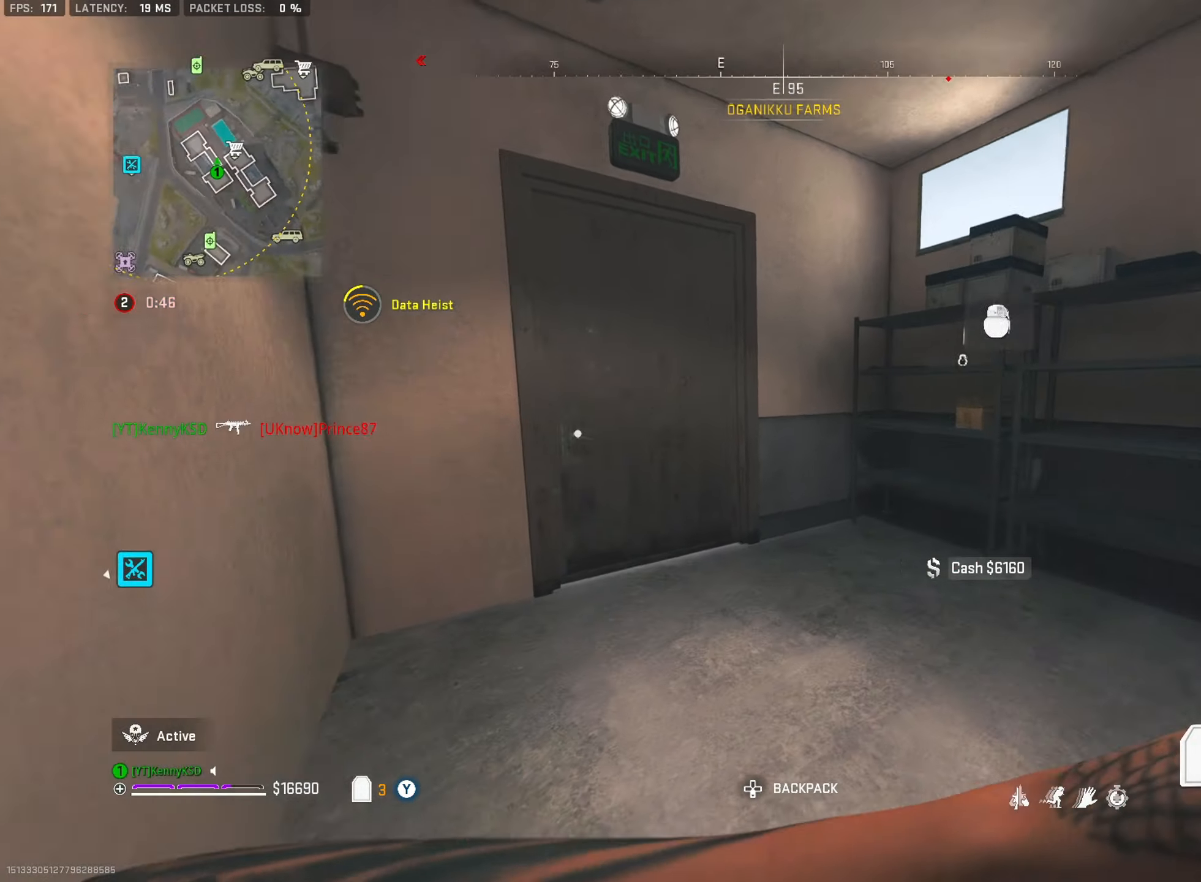
{"buttons": [], "left_stick": "up", "right_stick": "right", "events": [[50, "right_stick", "center"], [451, "right_stick", "right"]]}
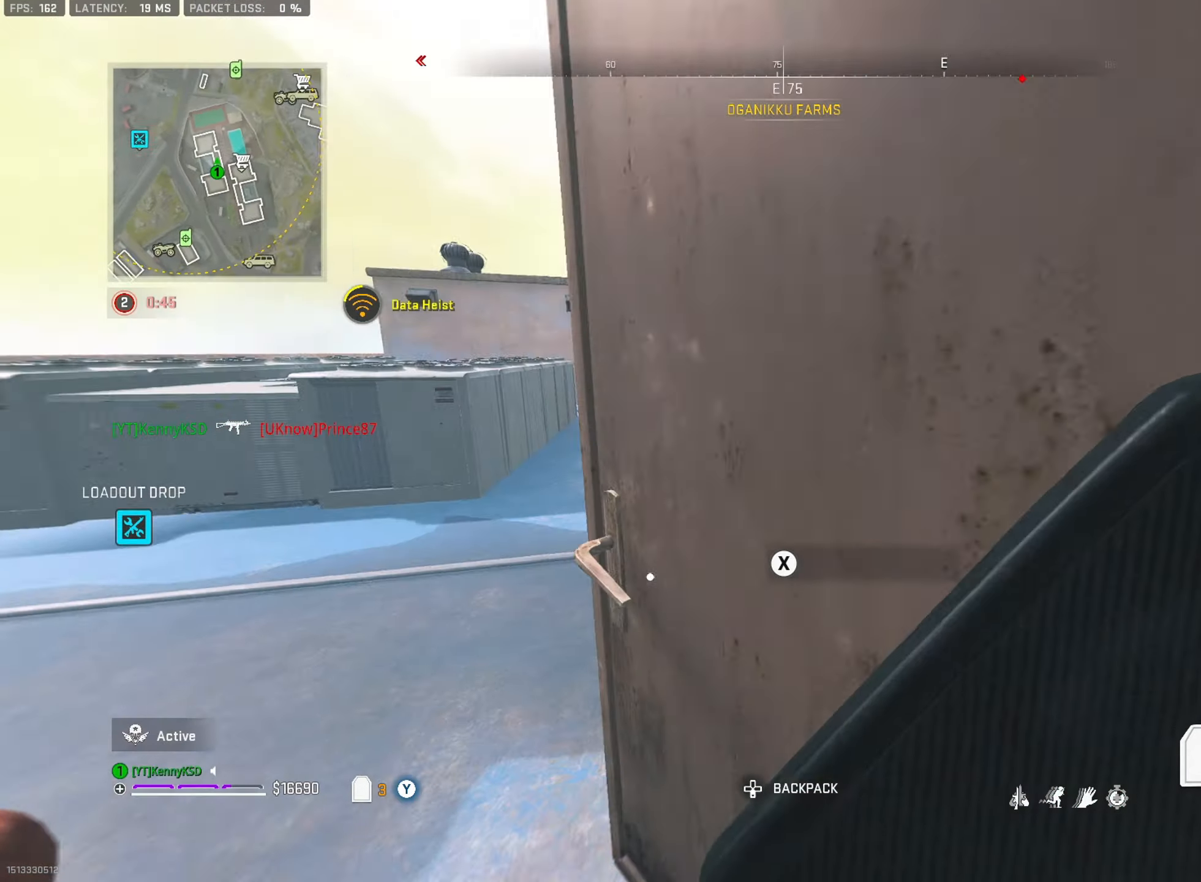
{"buttons": [], "left_stick": "up-left", "right_stick": "right", "events": [[100, "left_stick", "left"], [150, "SQUARE", "down"], [166, "right_stick", "left"], [250, "SQUARE", "up"], [300, "left_stick", "up-left"], [367, "L3", "down"], [383, "right_stick", "right"], [500, "L3", "up"]]}
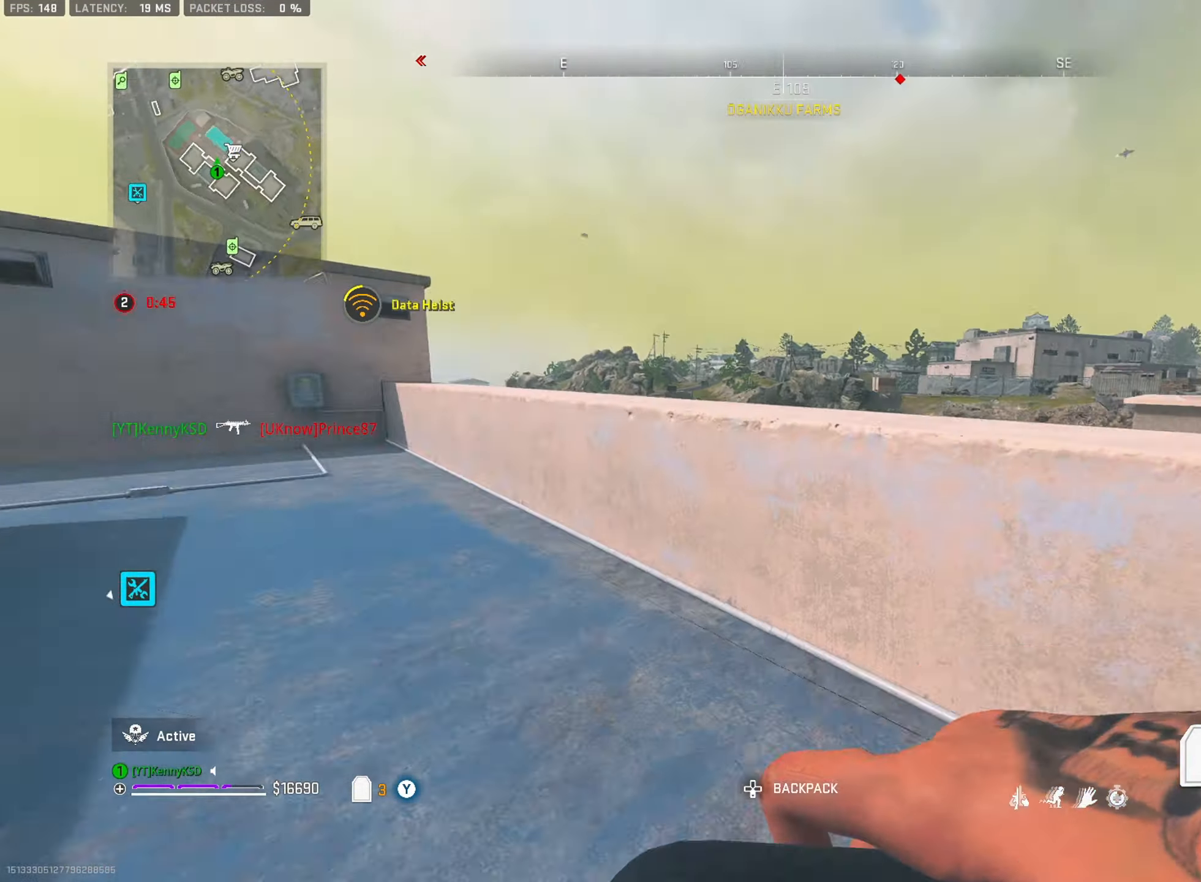
{"buttons": ["CROSS"], "left_stick": "up-right", "right_stick": "center", "events": [[17, "CROSS", "down"], [84, "left_stick", "center"], [150, "CROSS", "up"], [150, "TRIANGLE", "down"], [150, "left_stick", "up"], [217, "TRIANGLE", "up"], [234, "R3", "down"], [300, "right_stick", "center"], [350, "R3", "up"], [350, "right_stick", "down-left"], [417, "right_stick", "center"], [451, "CROSS", "down"], [484, "left_stick", "up-right"]]}
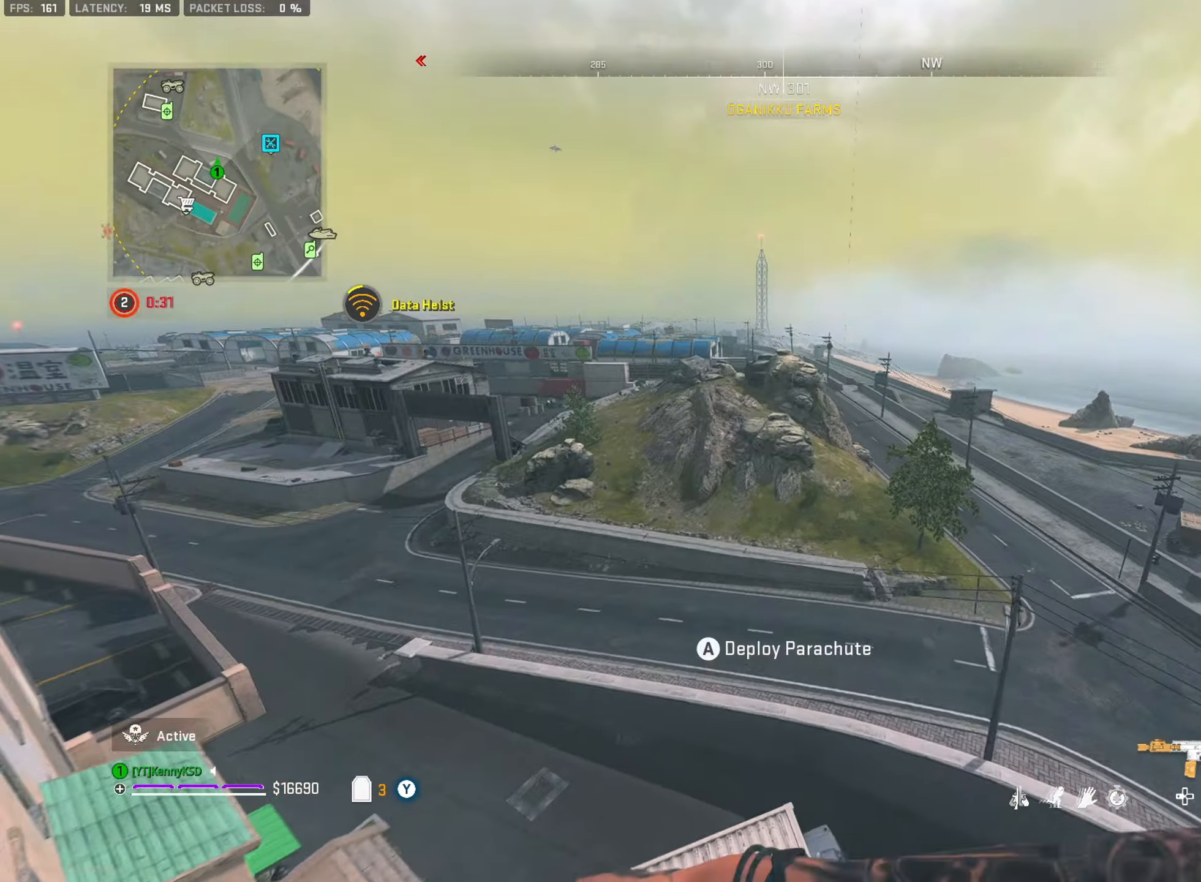
{"buttons": [], "left_stick": "up-right", "right_stick": "left", "events": [[66, "CROSS", "up"], [217, "right_stick", "left"]]}